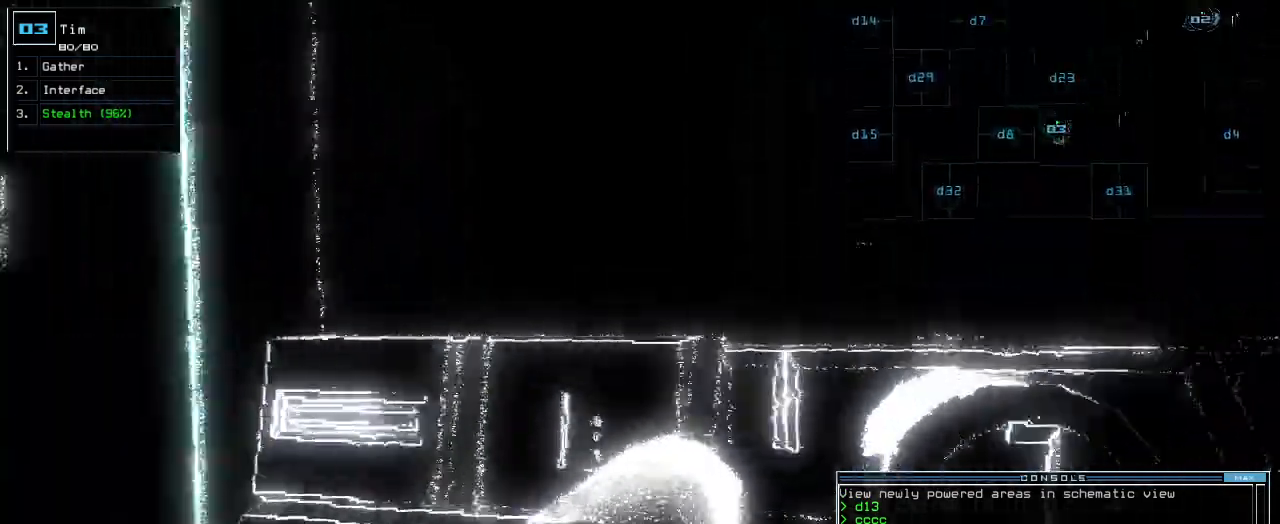
Gameplay with keyboard; each line is a JSON object with the keys held at the frame after it. "events" lists presses ("down") and releases ("up") of ".", "0", "1", "2", "3", "4", "5", "6", "7", "8", "9", "a", "b", "backspace", "c", "caps_lock", "comma", "ctrl_l", "ctrl_r", "d", "down", "e", "equals", "escape", "f", "f8", "g", "h", "i", "j", "k", "l", "left", "m", "minus", "n", "num3", "num9", "o", "p", "q", "quote", "r", "return", "right", "s", "semicolon", "shift_l", "shift_r", "space", "t", "tab", "tilde", "u", "up", "v", "w", "x", "y" and "z" between this image and that frame as [ms after this image, input, new state], when the widget could be followed in between. No other keys are recorded. Mouse input is not recorded.
{"keys": ["up"], "events": [[40, "up", "up"], [160, "return", "down"], [240, "return", "up"], [300, "left", "up"], [380, "up", "down"]]}
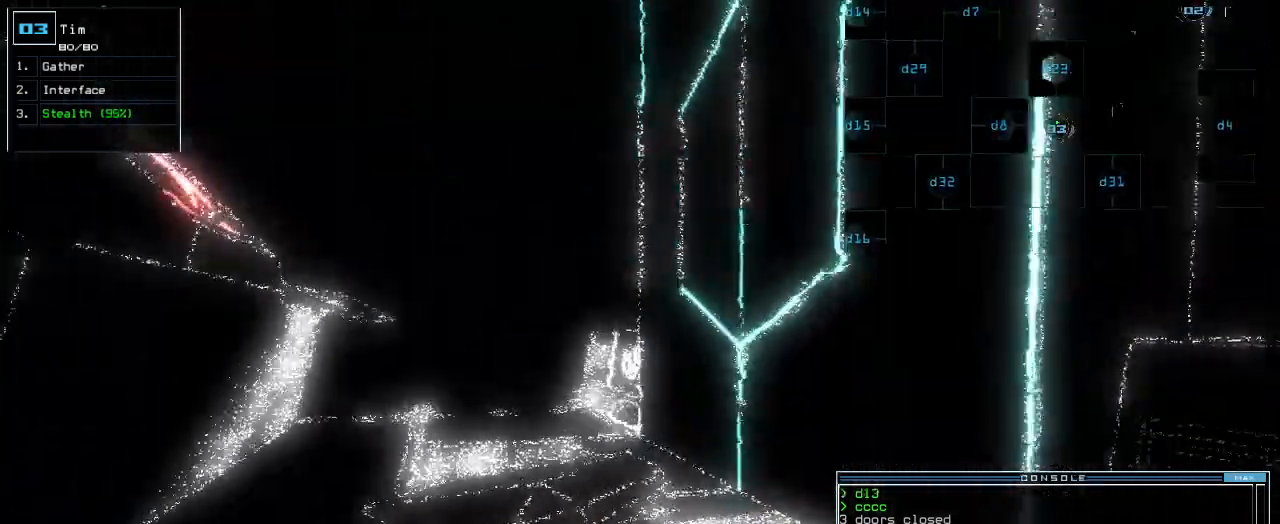
{"keys": ["up"], "events": [[420, "left", "down"], [500, "left", "up"]]}
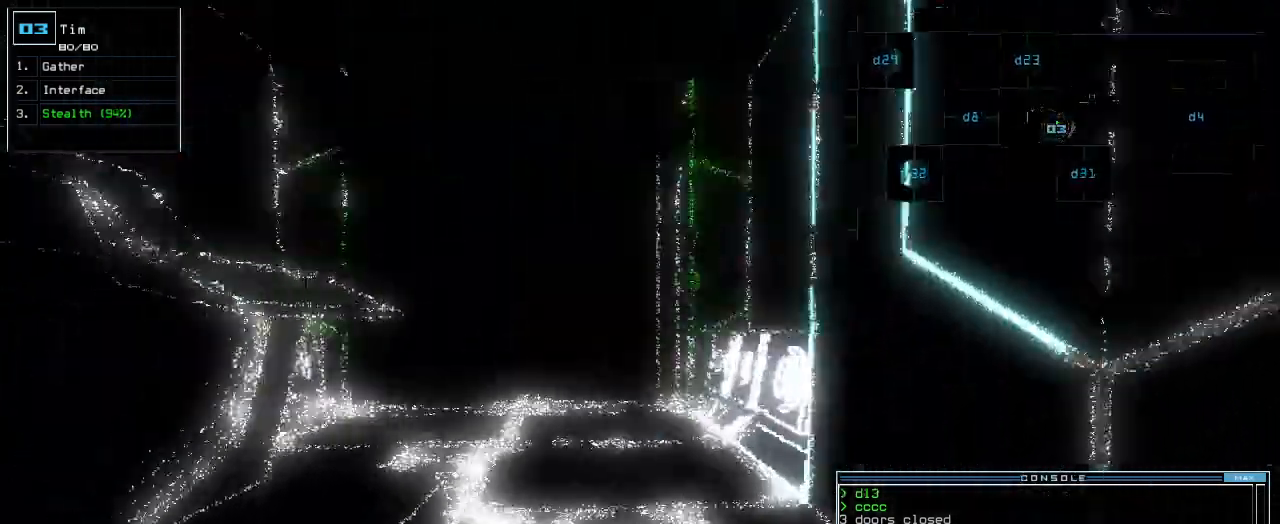
{"keys": ["up"], "events": [[200, "left", "down"], [240, "left", "up"]]}
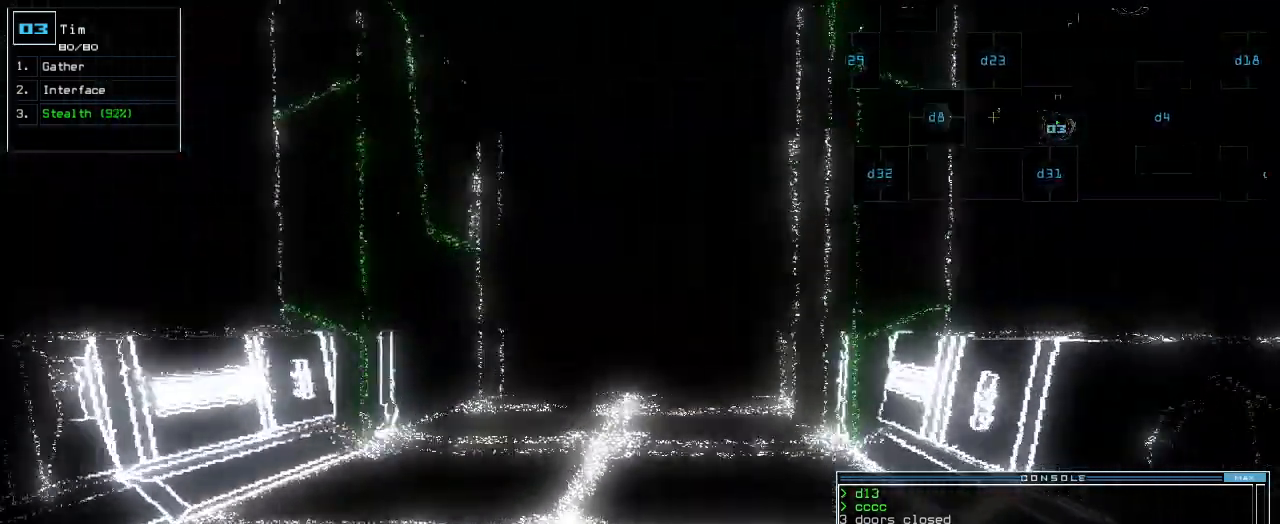
{"keys": ["up"], "events": []}
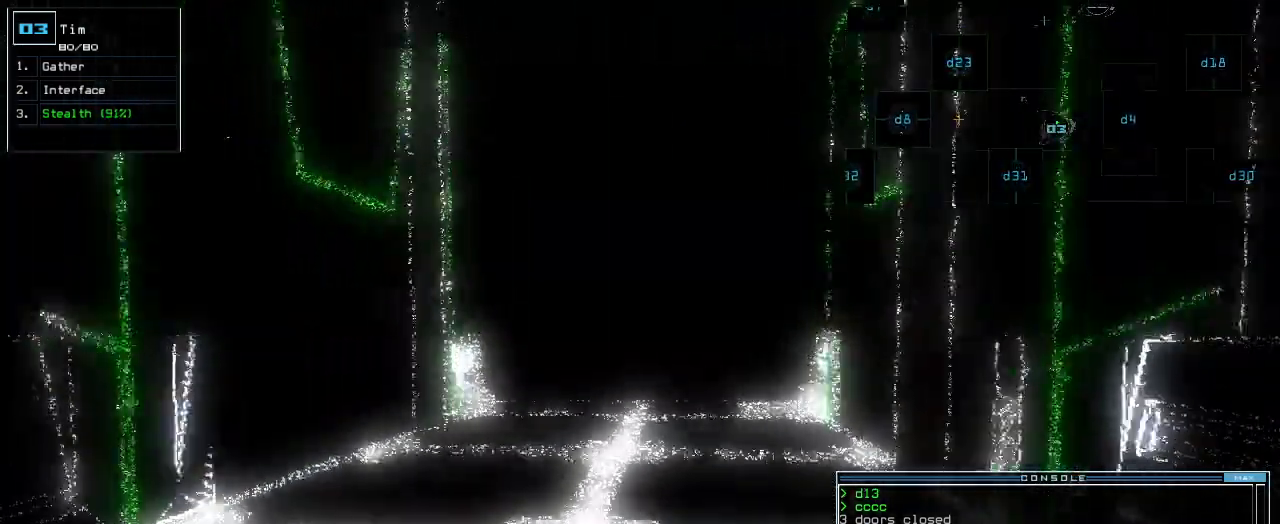
{"keys": ["up"], "events": []}
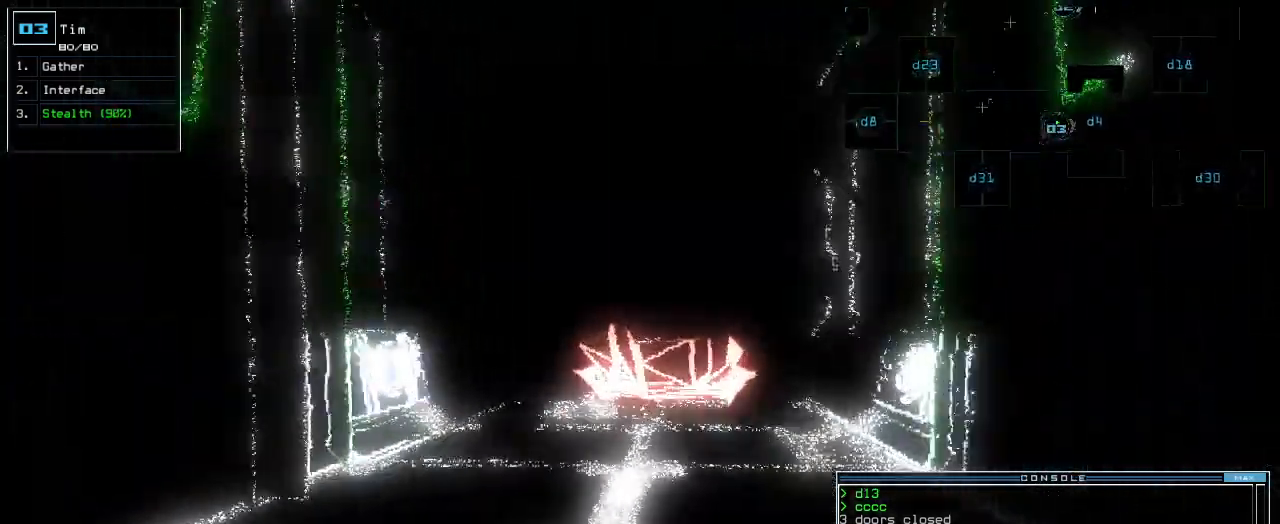
{"keys": [], "events": [[160, "up", "up"]]}
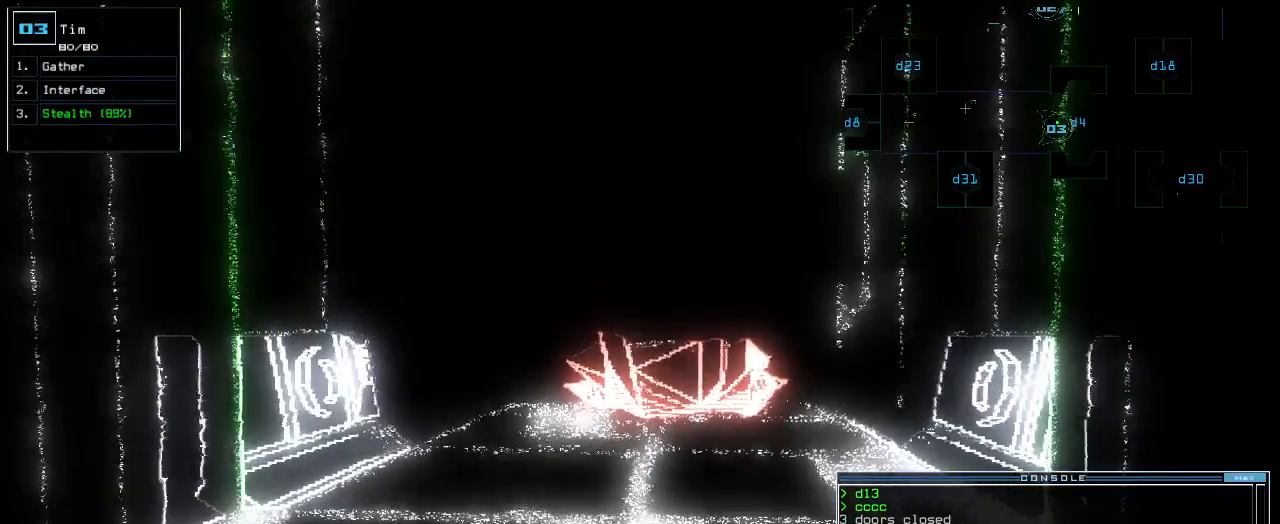
{"keys": [], "events": []}
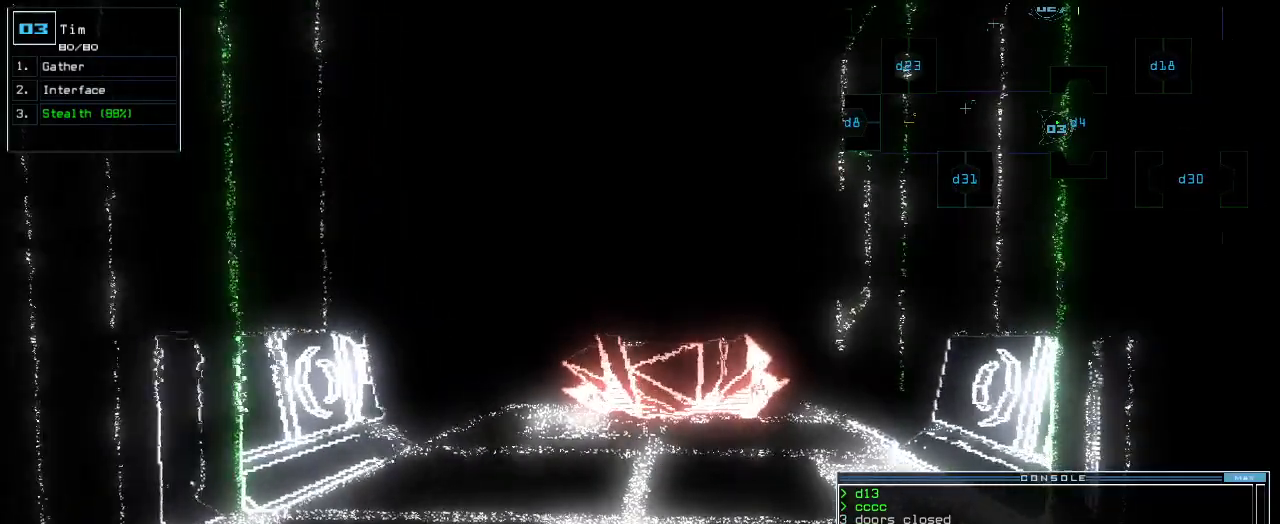
{"keys": [], "events": []}
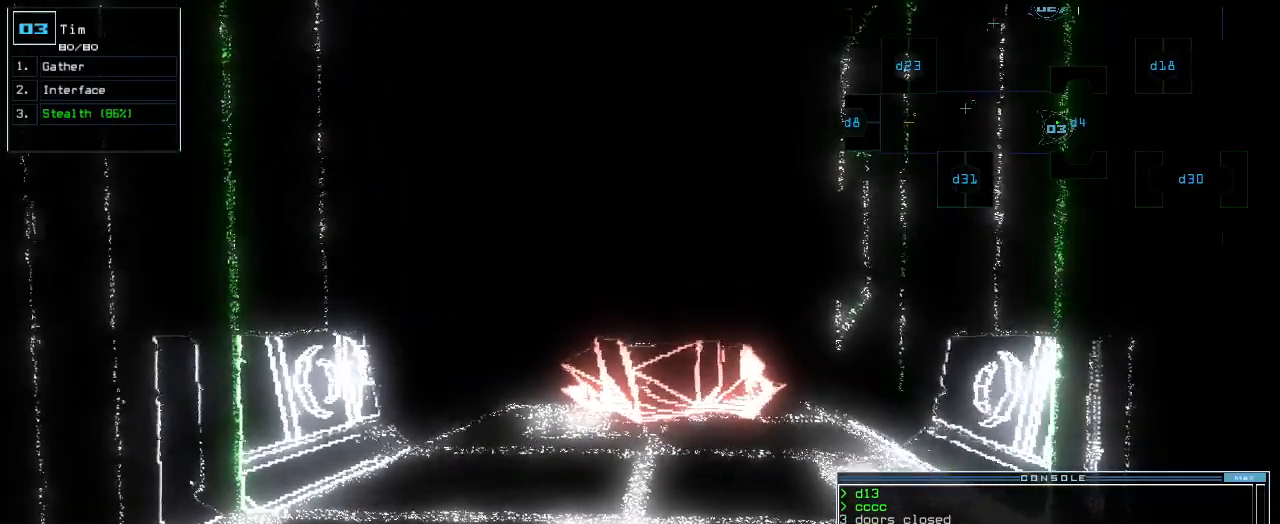
{"keys": [], "events": [[160, "up", "down"], [480, "up", "up"]]}
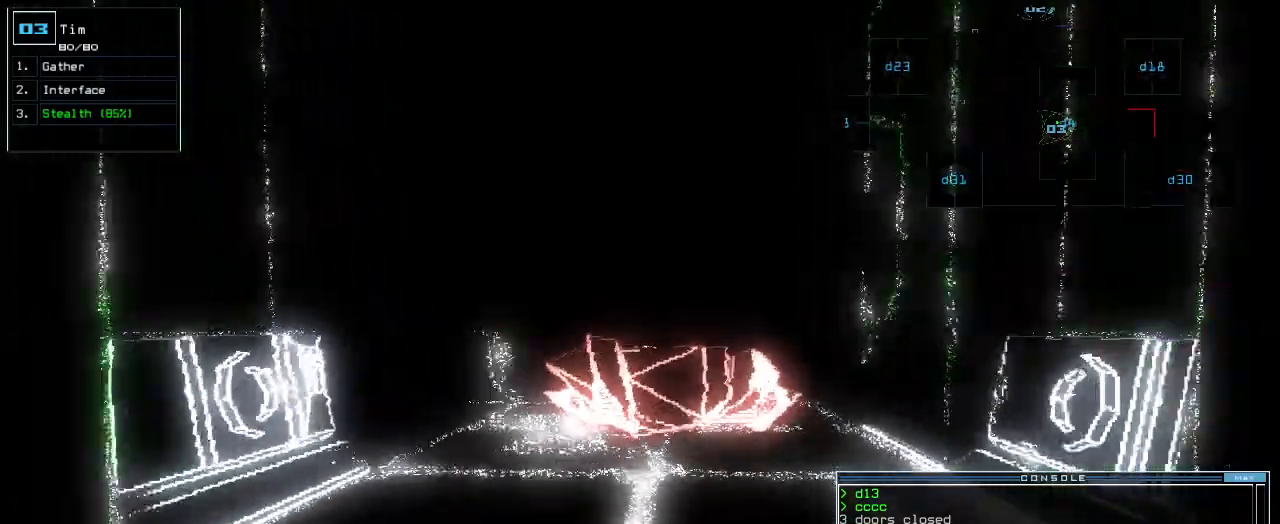
{"keys": [], "events": []}
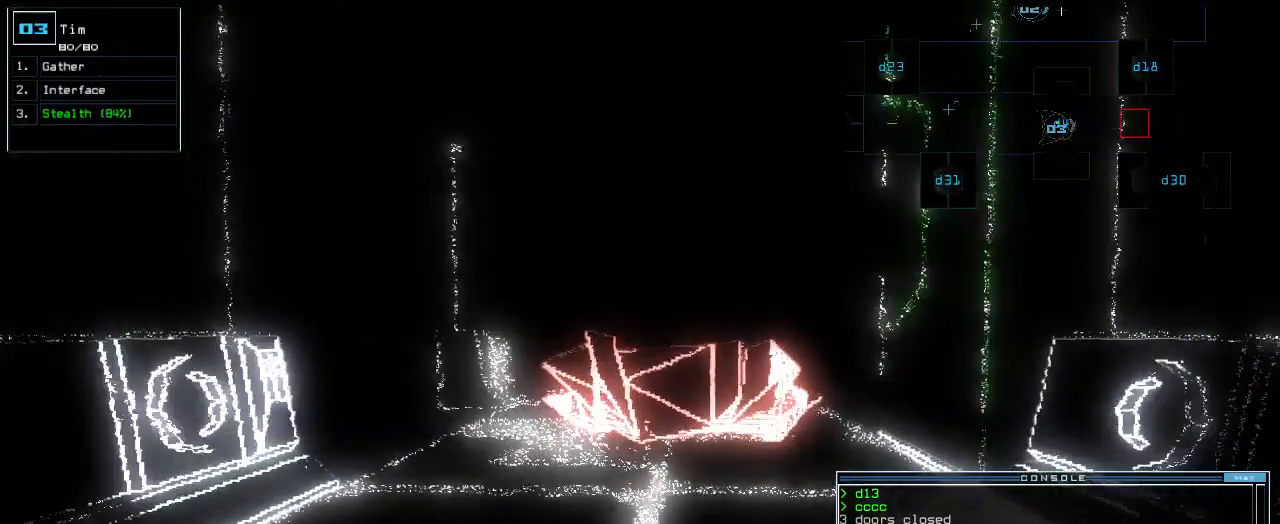
{"keys": ["down"], "events": [[240, "down", "down"]]}
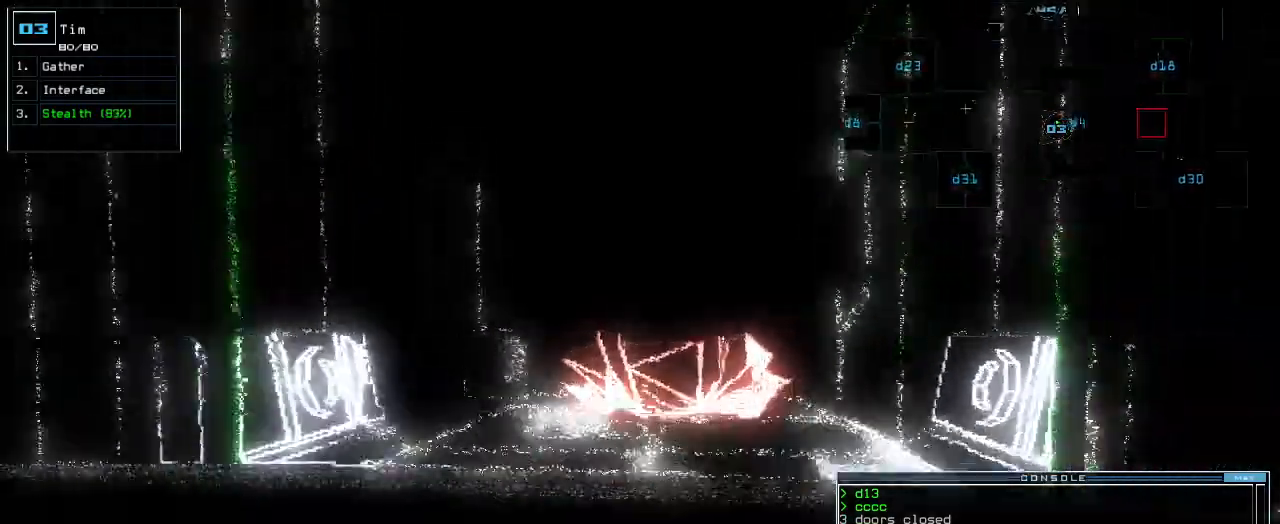
{"keys": ["down"], "events": [[200, "down", "up"], [500, "down", "down"]]}
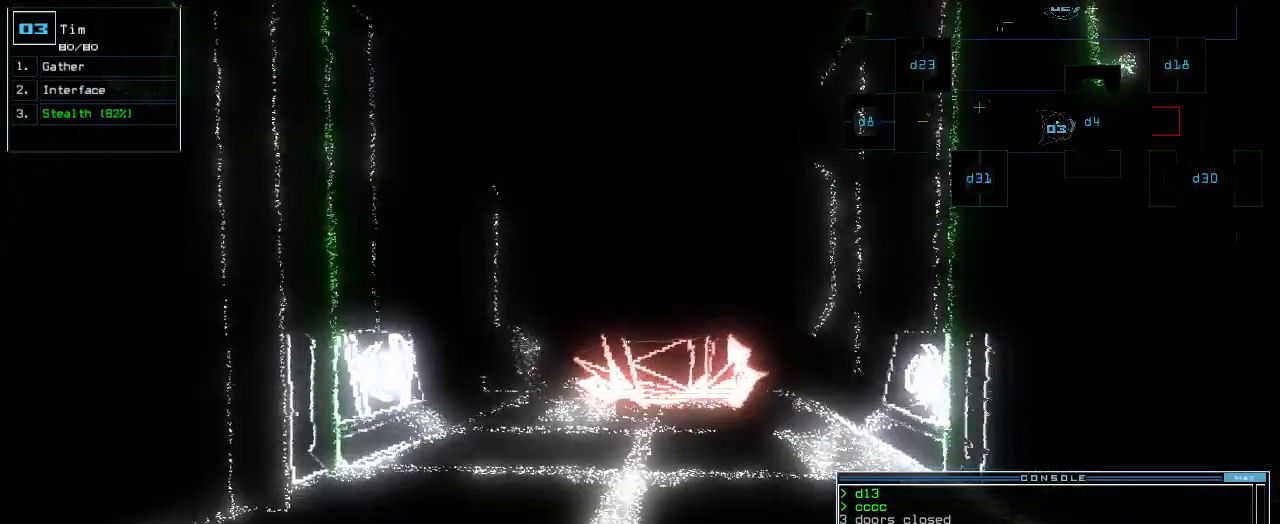
{"keys": [], "events": [[320, "down", "up"], [400, "c", "down"], [460, "c", "up"]]}
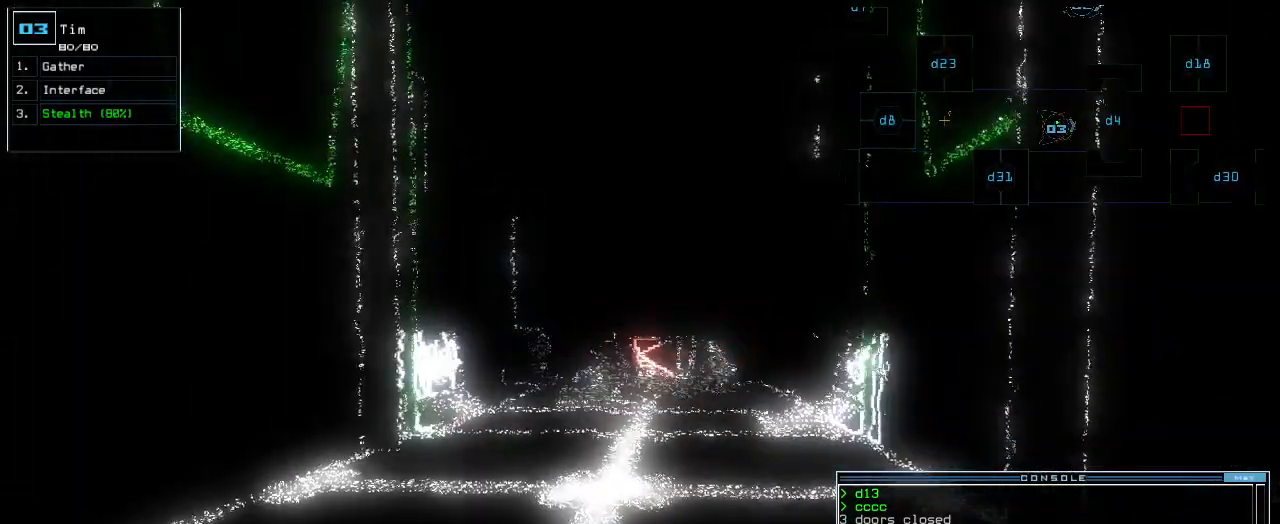
{"keys": [], "events": [[20, "c", "down"], [120, "c", "up"]]}
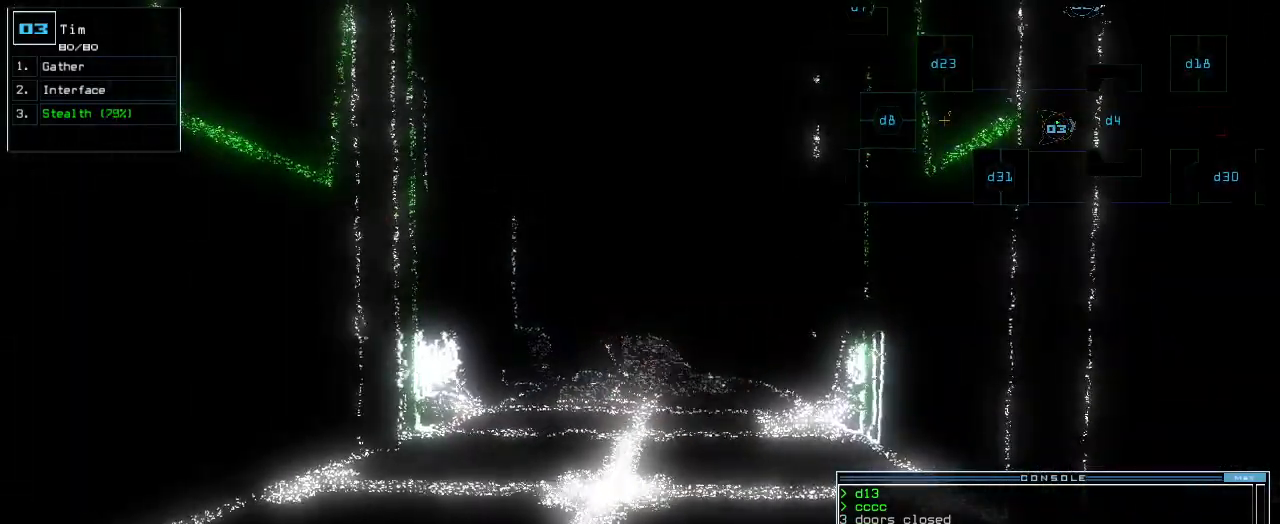
{"keys": [], "events": []}
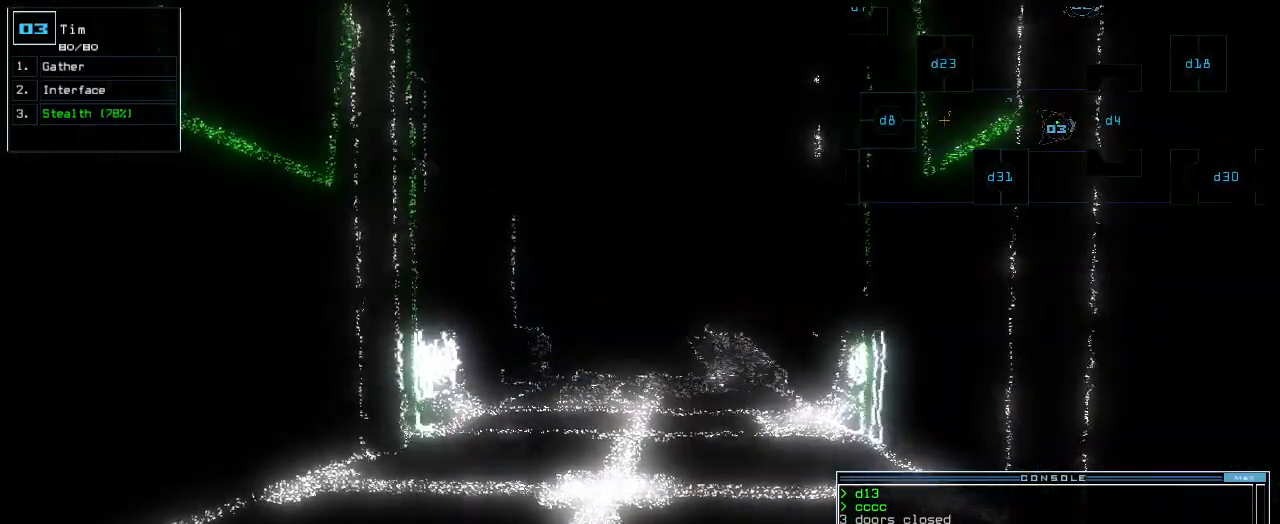
{"keys": [], "events": []}
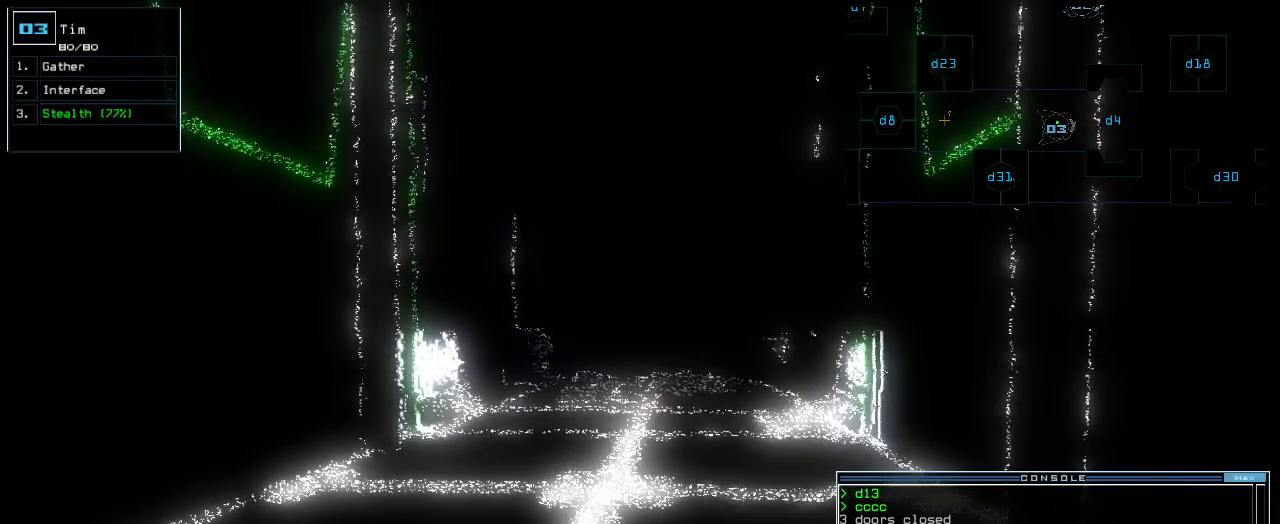
{"keys": [], "events": []}
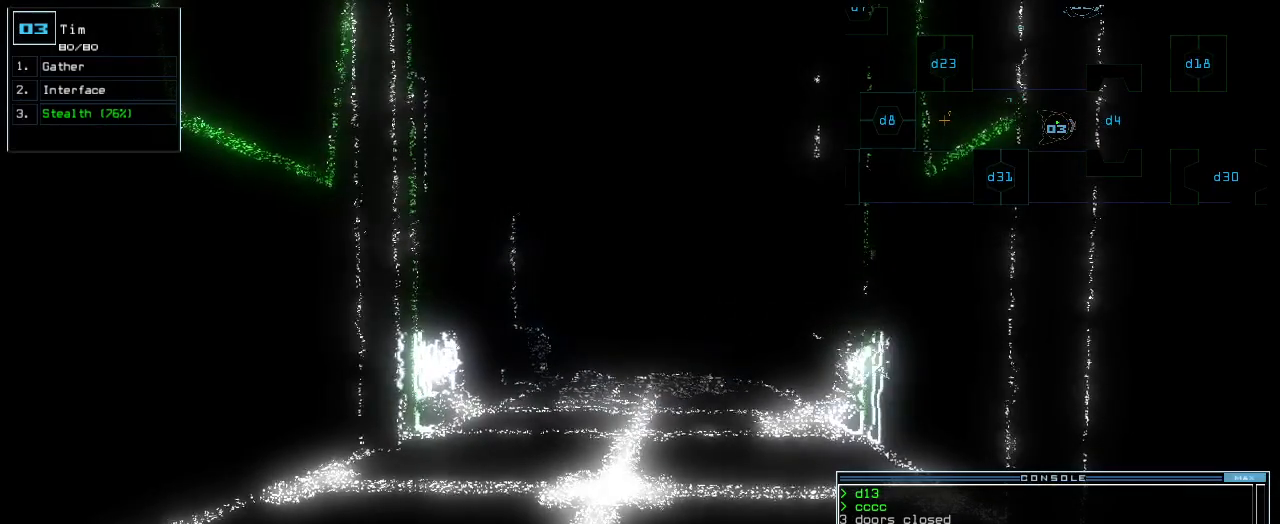
{"keys": [], "events": []}
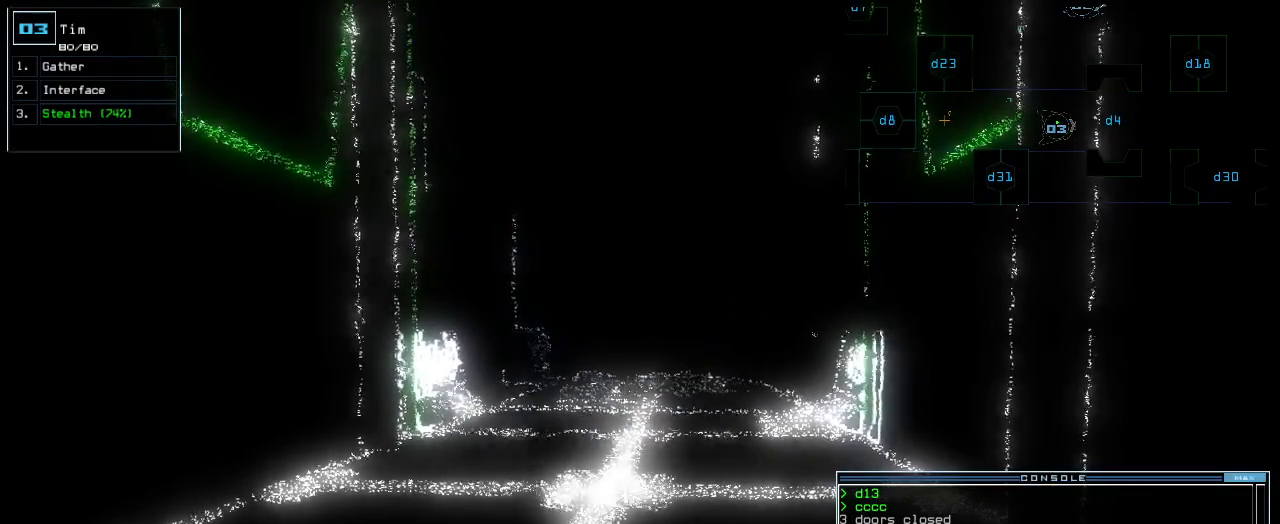
{"keys": [], "events": [[320, "return", "down"], [380, "return", "up"]]}
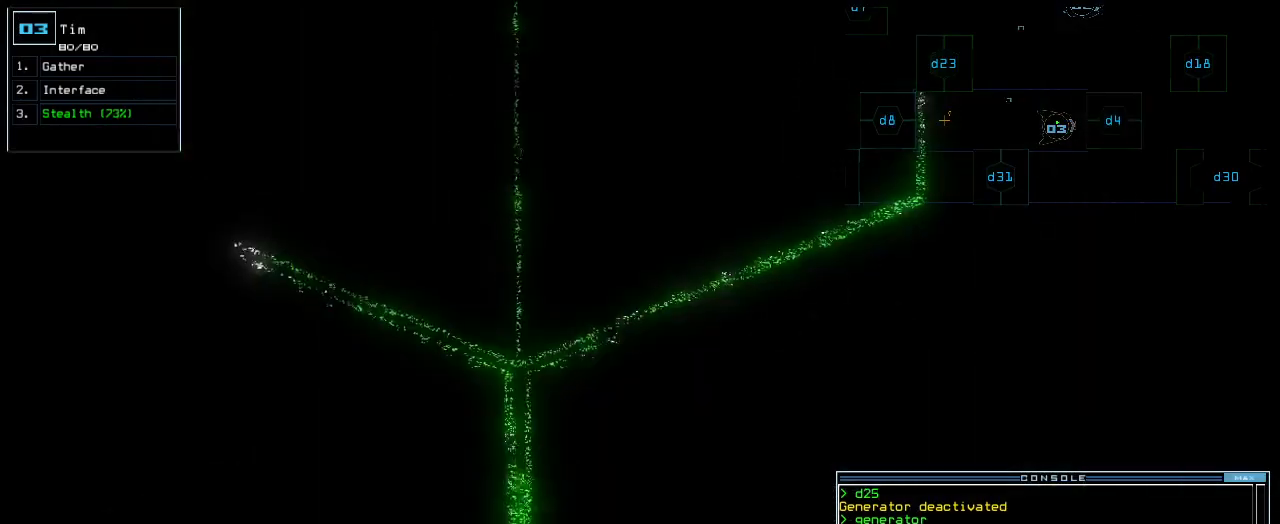
{"keys": [], "events": []}
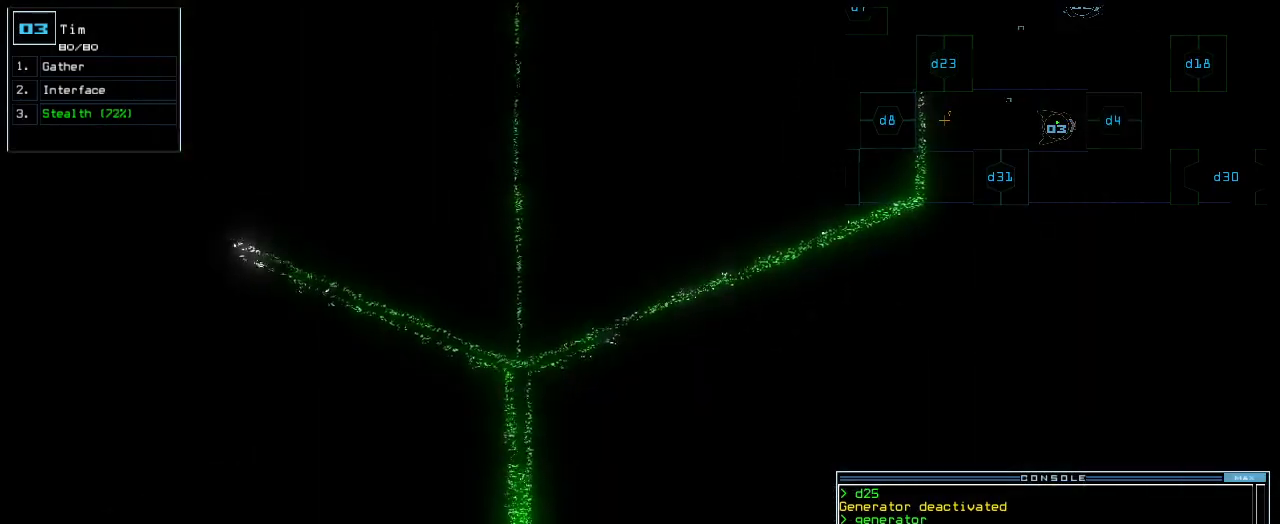
{"keys": [], "events": []}
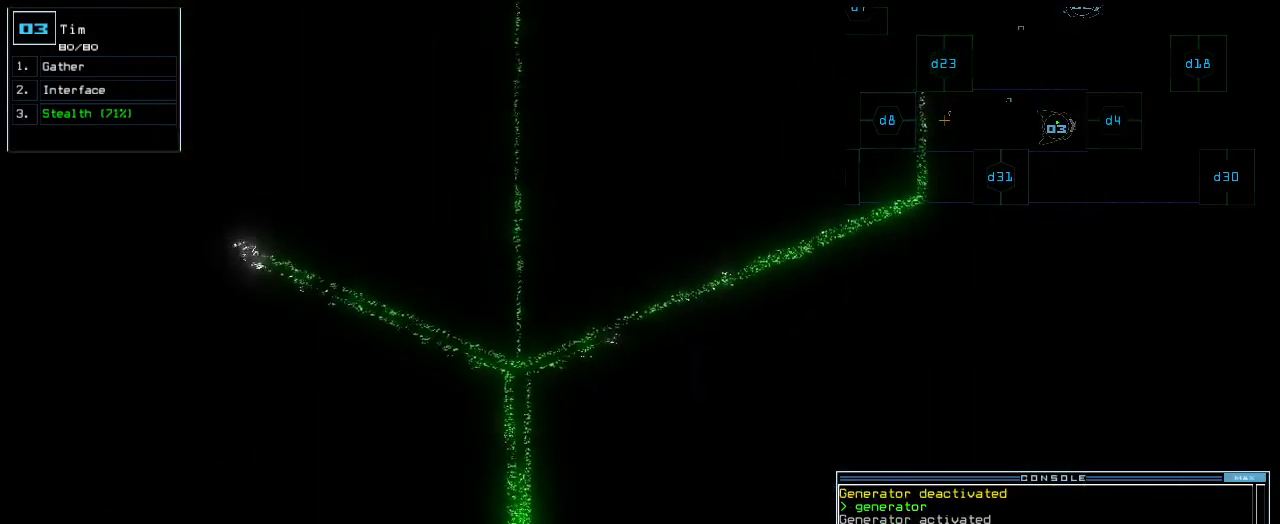
{"keys": ["up"], "events": [[260, "up", "down"], [400, "d", "down"], [480, "d", "up"]]}
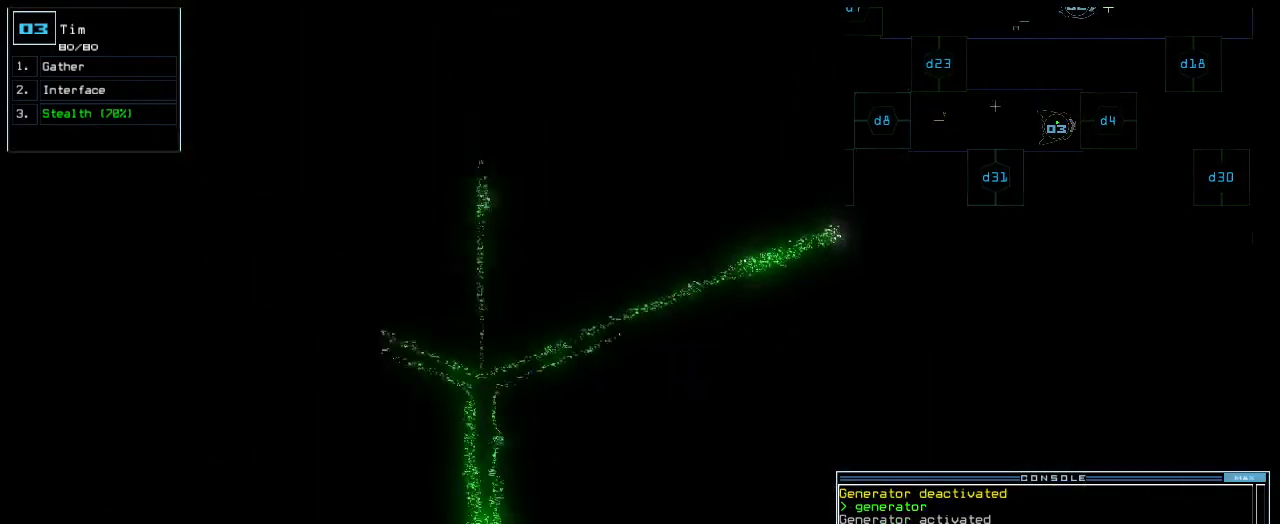
{"keys": [], "events": [[20, "up", "up"]]}
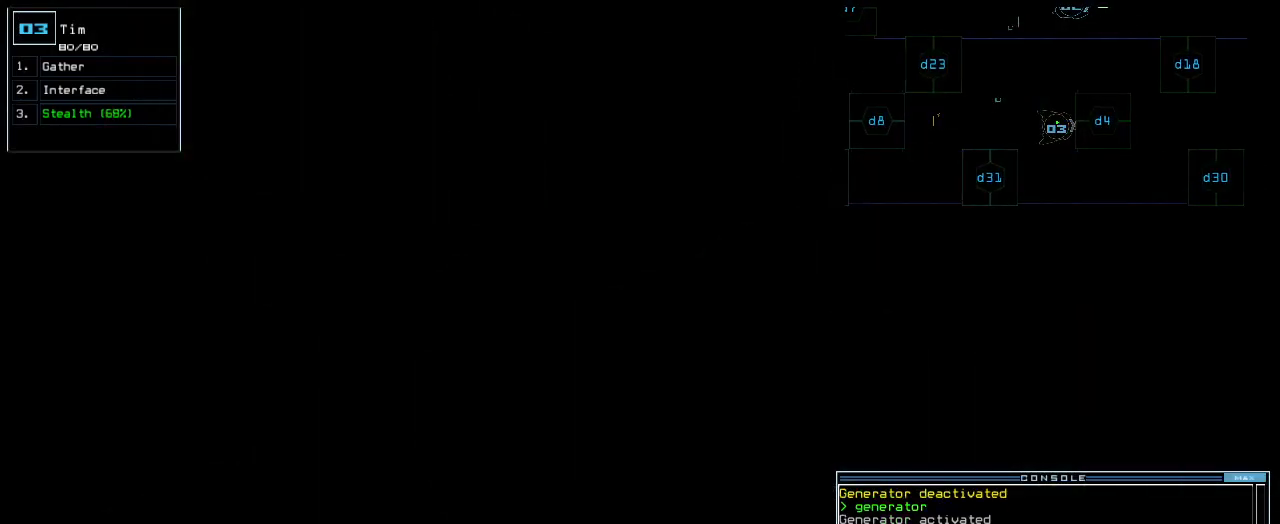
{"keys": ["up"], "events": [[100, "4", "down"], [180, "4", "up"], [180, "return", "down"], [220, "return", "up"], [380, "up", "down"]]}
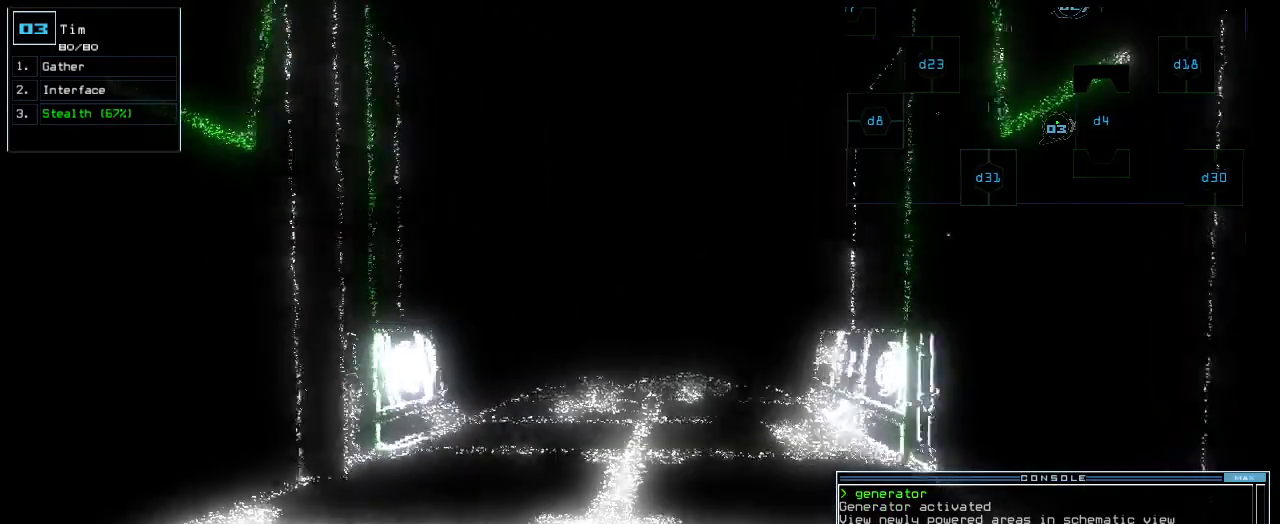
{"keys": ["up"]}
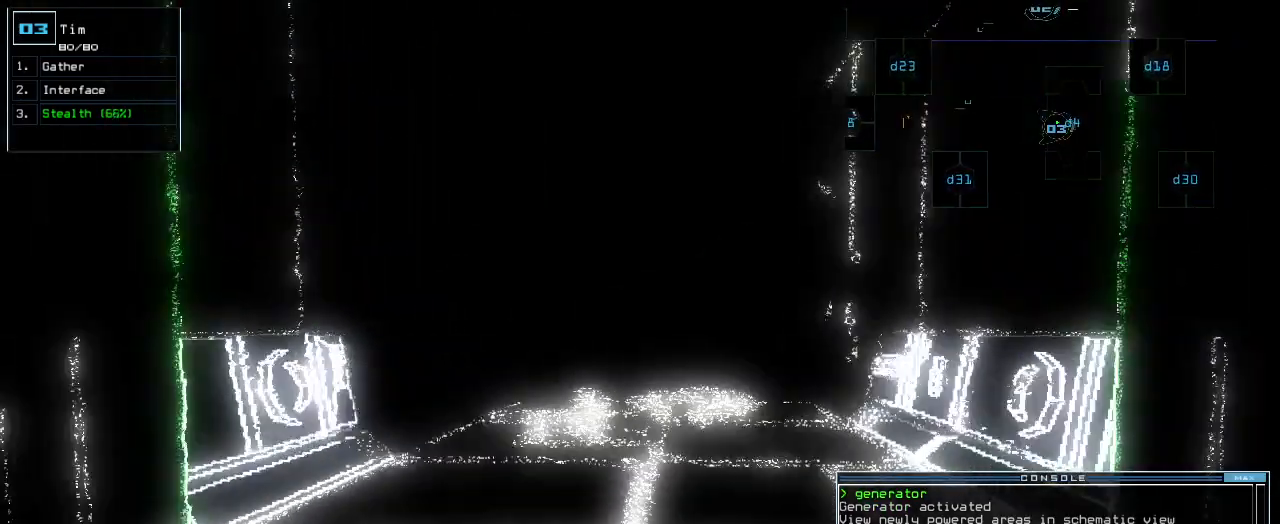
{"keys": ["up"], "events": []}
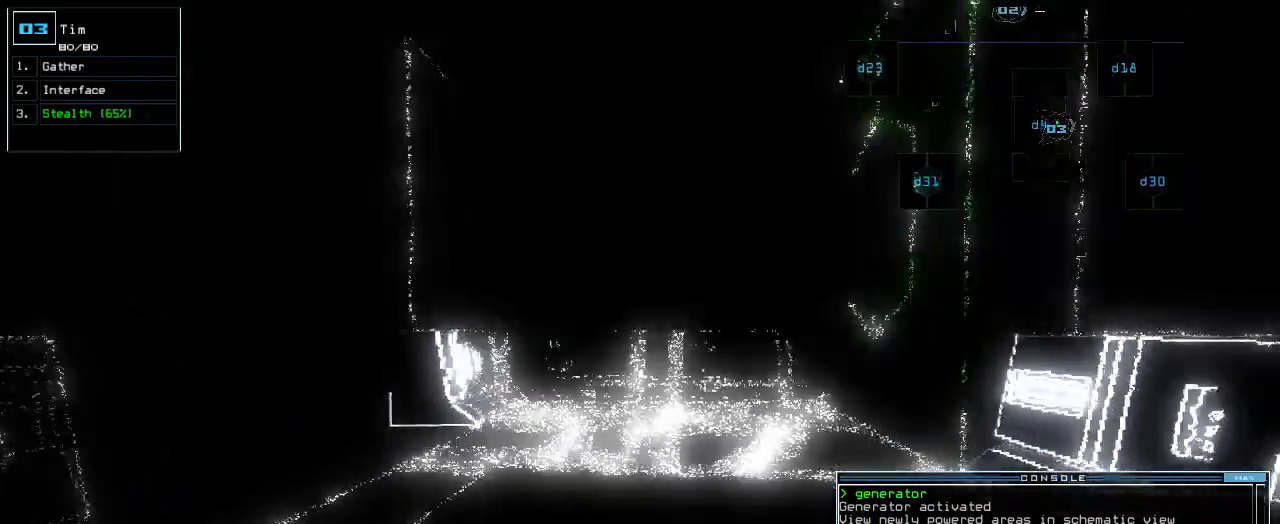
{"keys": ["down"], "events": [[240, "up", "up"], [420, "down", "down"]]}